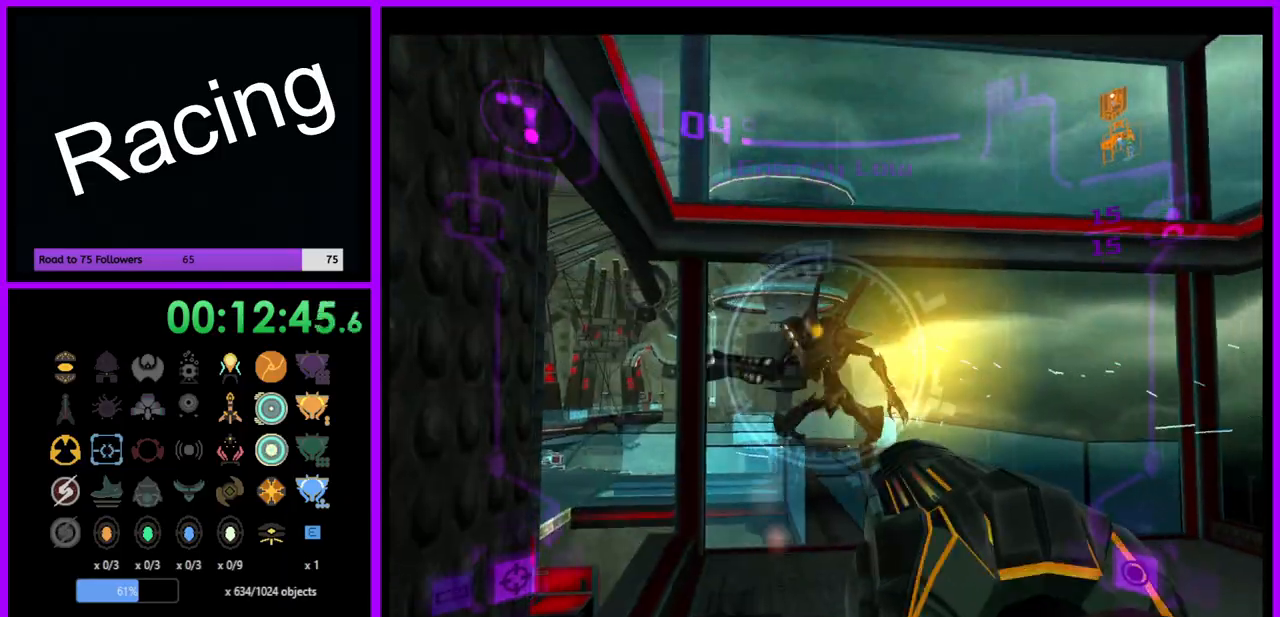
Gameplay with a controller (Nintendo layout); each line is a JSON object with the inputs held at the frame after it. "events" lists button and stick changes between this image and that frame as [ms after this image, input, new state], when the widget could be followed in between. Not read: L3 R3.
{"buttons": ["A", "L1"], "left_stick": "right", "right_stick": "center", "events": [[33, "left_stick", "right"], [283, "A", "up"], [383, "A", "down"]]}
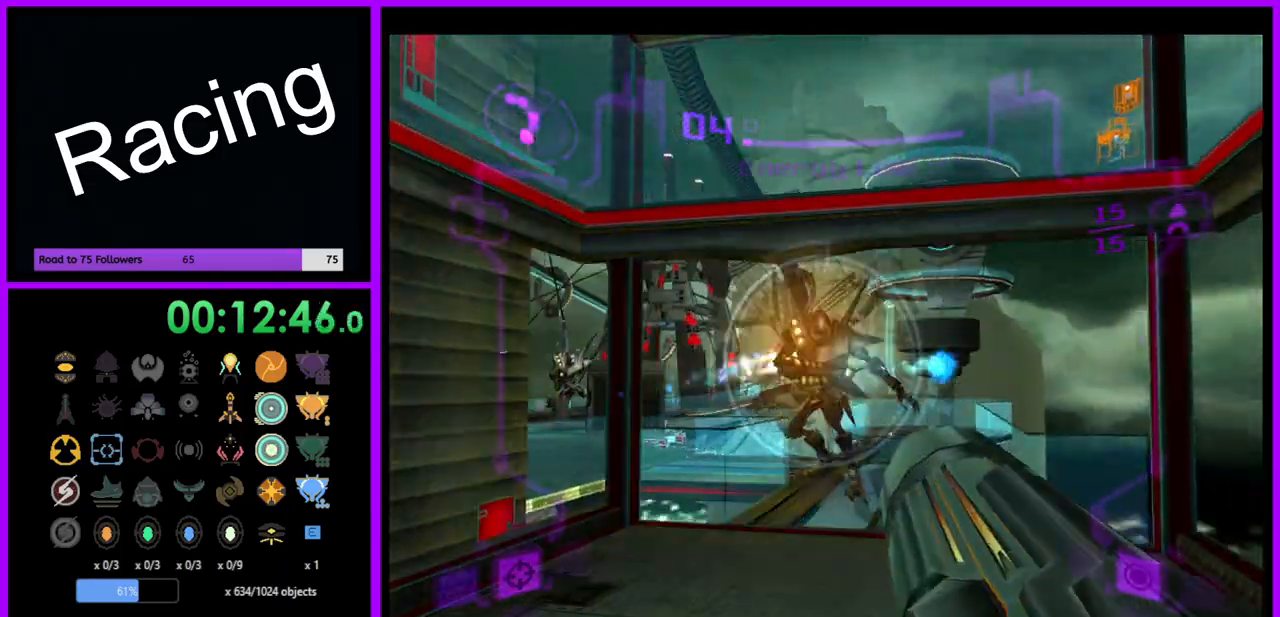
{"buttons": ["A", "L1"], "left_stick": "left", "right_stick": "center", "events": [[83, "left_stick", "left"]]}
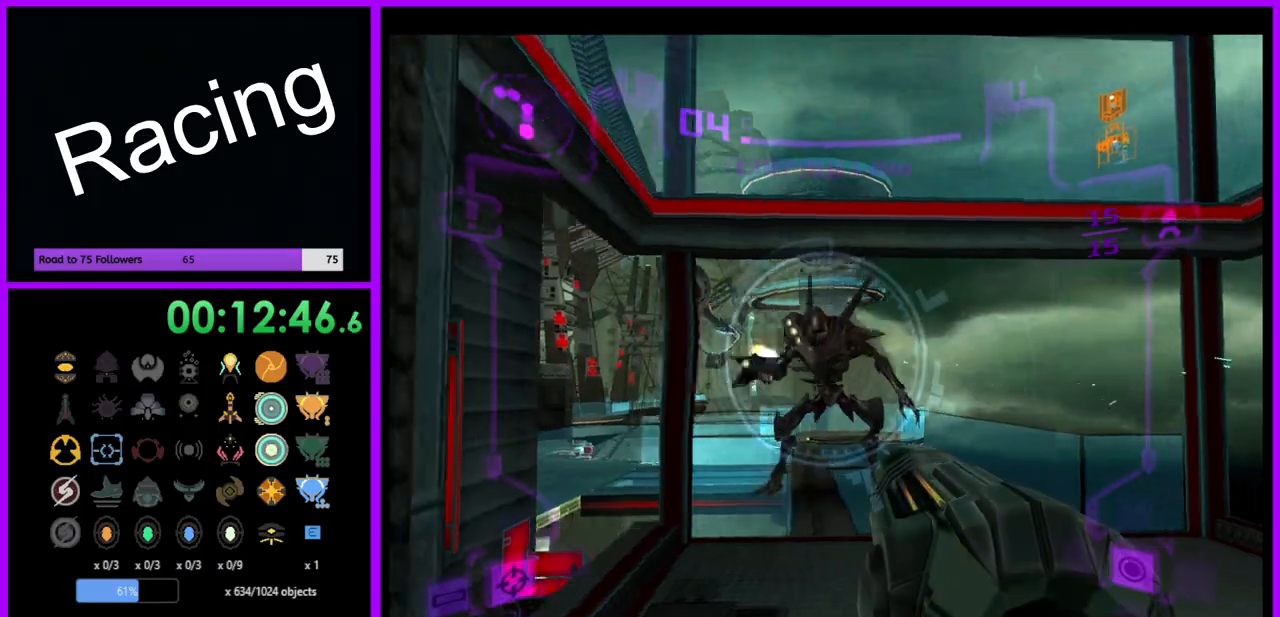
{"buttons": ["A", "L1"], "left_stick": "right", "right_stick": "center", "events": [[150, "left_stick", "right"]]}
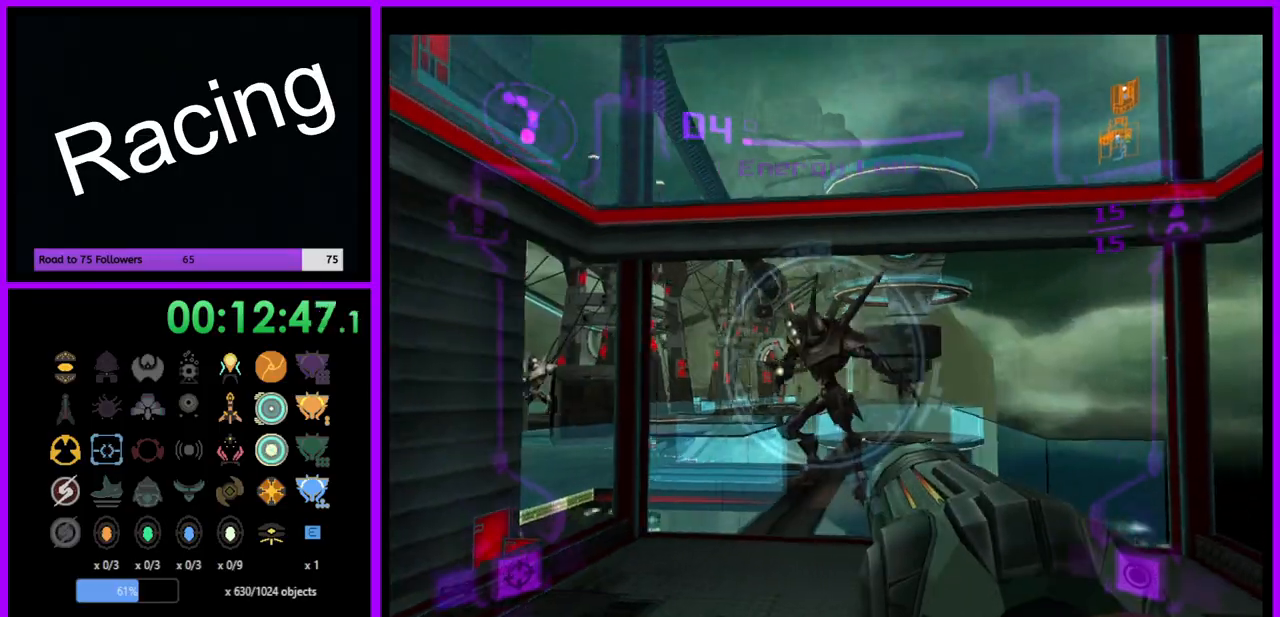
{"buttons": ["A", "L1"], "left_stick": "left", "right_stick": "center", "events": [[333, "left_stick", "left"]]}
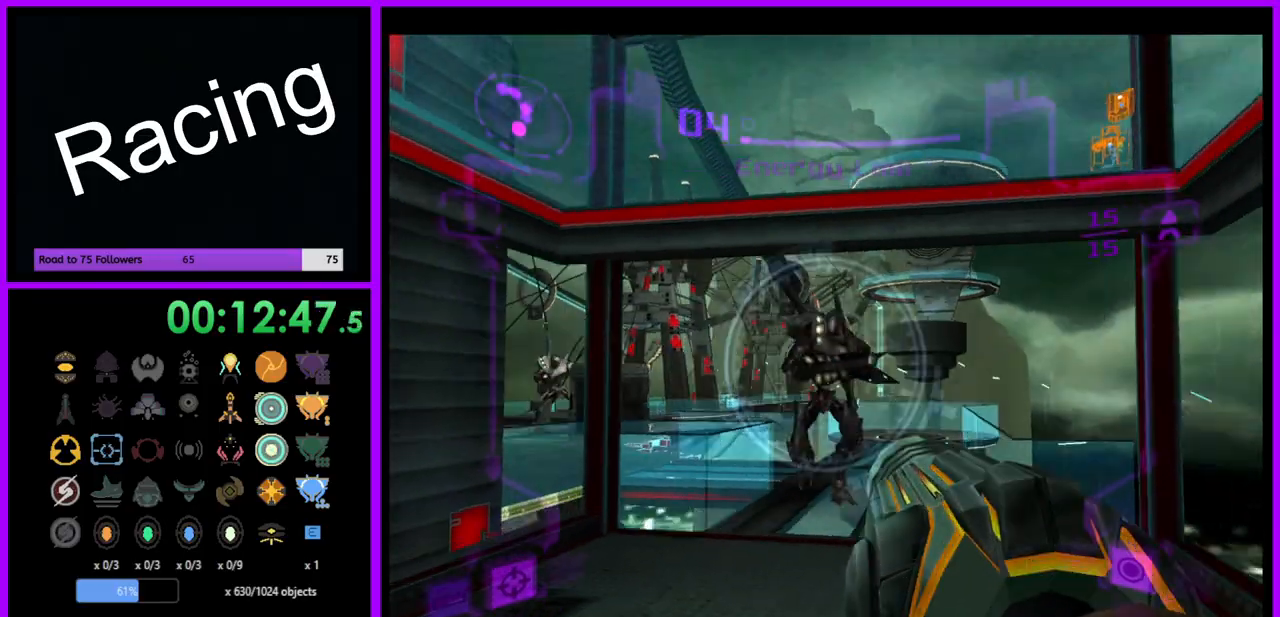
{"buttons": ["A", "L1"], "left_stick": "right", "right_stick": "center", "events": [[317, "A", "up"], [350, "left_stick", "right"], [433, "A", "down"]]}
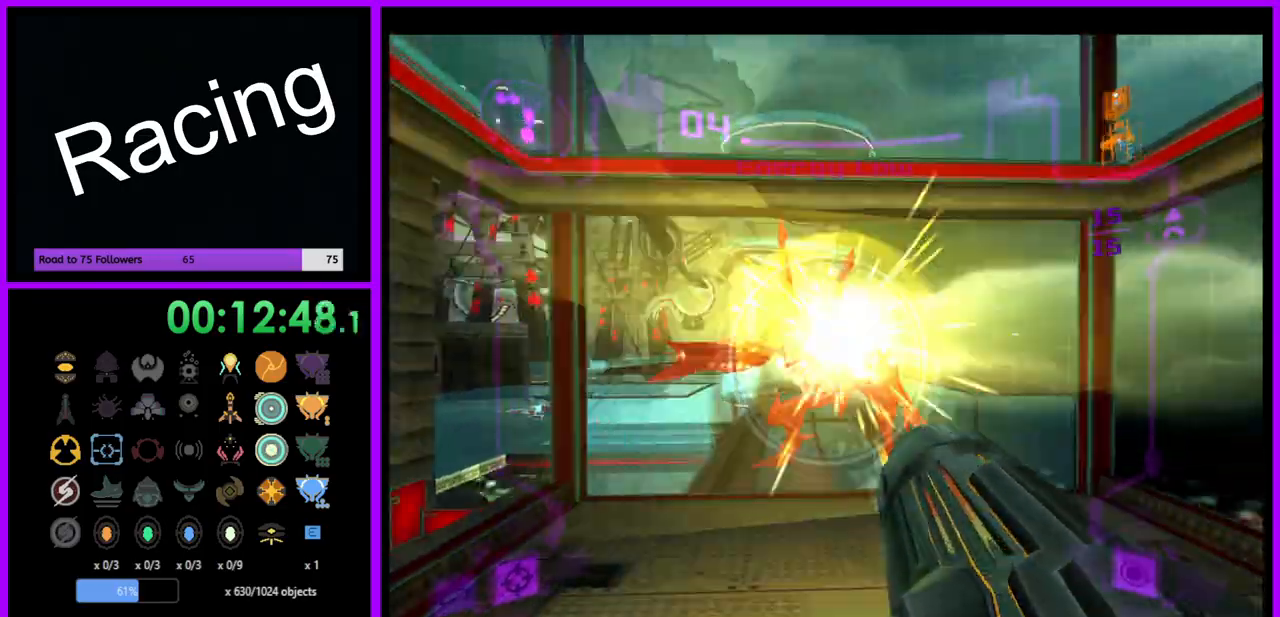
{"buttons": ["A", "L1"], "left_stick": "left", "right_stick": "center", "events": [[433, "left_stick", "left"]]}
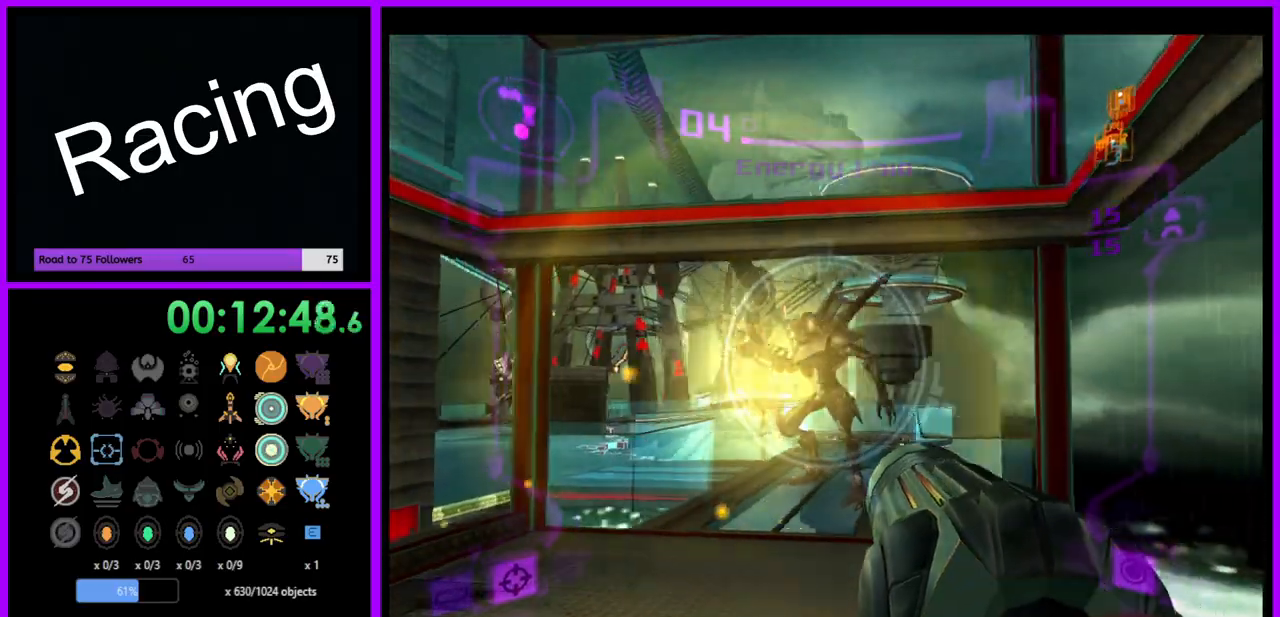
{"buttons": ["A", "L1"], "left_stick": "right", "right_stick": "center", "events": [[483, "left_stick", "right"]]}
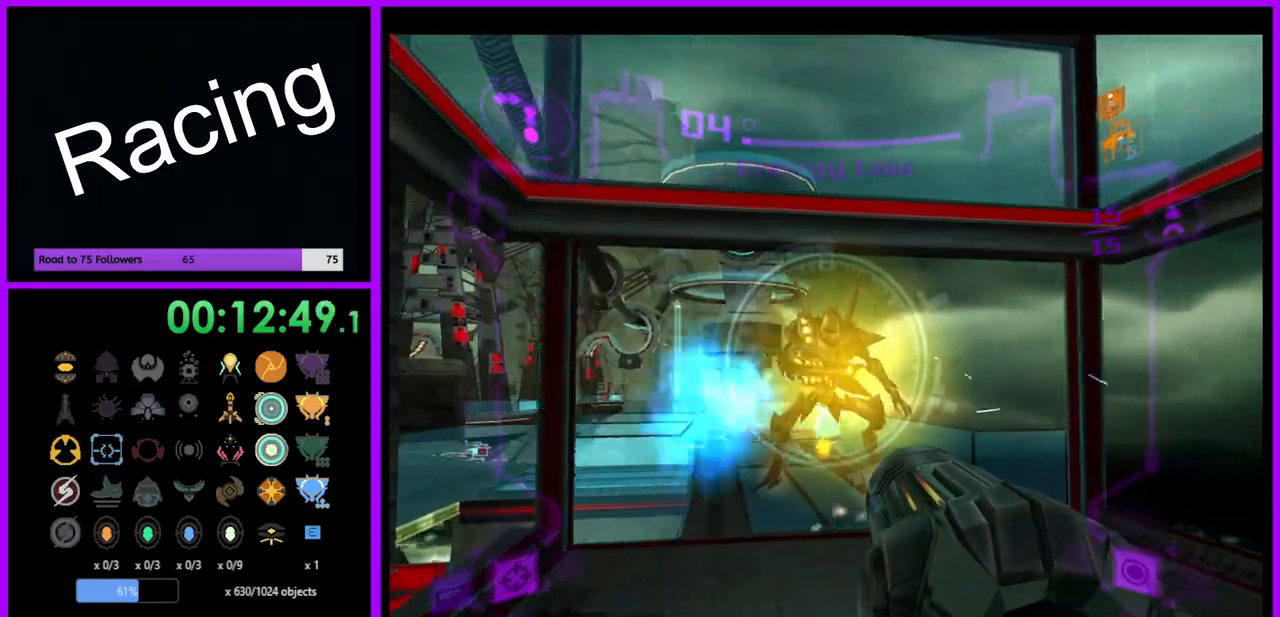
{"buttons": ["A", "L1"], "left_stick": "left", "right_stick": "center", "events": [[450, "left_stick", "left"]]}
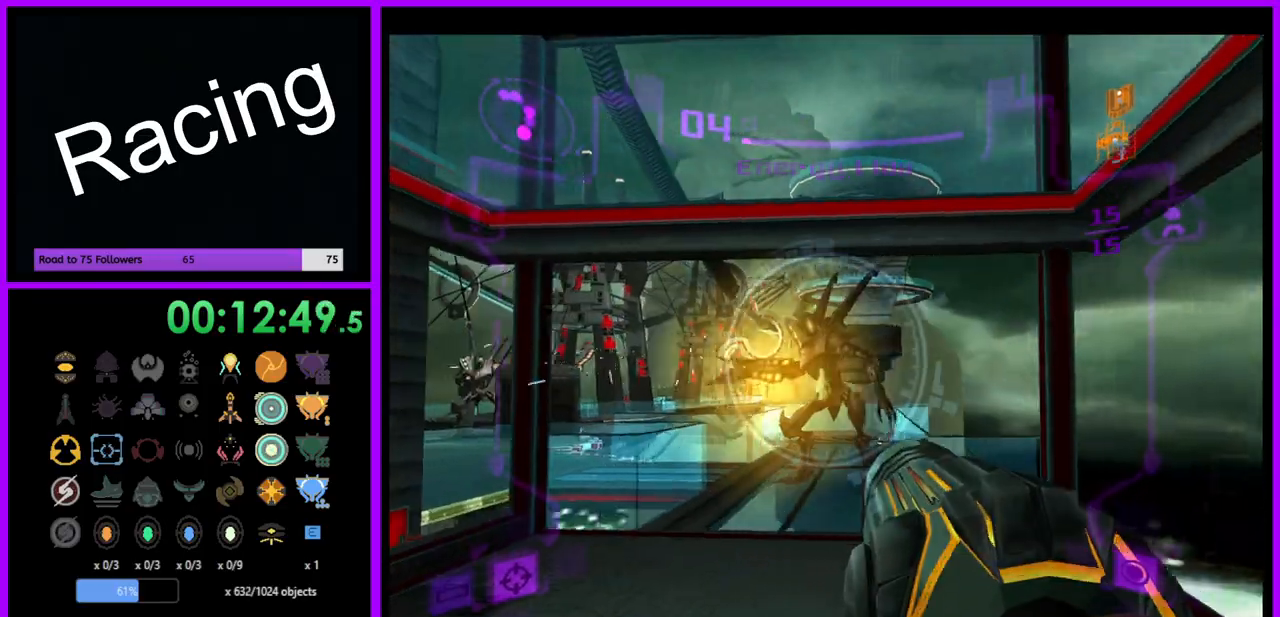
{"buttons": ["A", "L1"], "left_stick": "down-right", "right_stick": "center", "events": [[333, "A", "up"], [433, "A", "down"], [500, "left_stick", "down-right"]]}
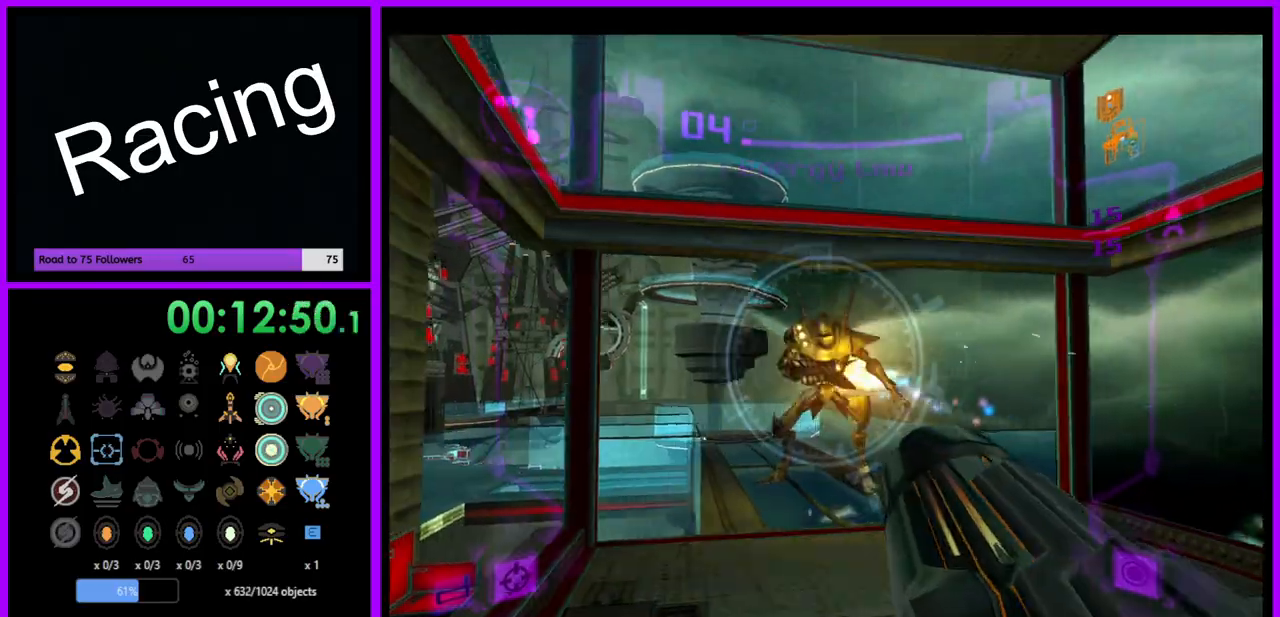
{"buttons": ["A", "L1"], "left_stick": "up-right", "right_stick": "center", "events": [[17, "left_stick", "right"], [500, "left_stick", "up-right"]]}
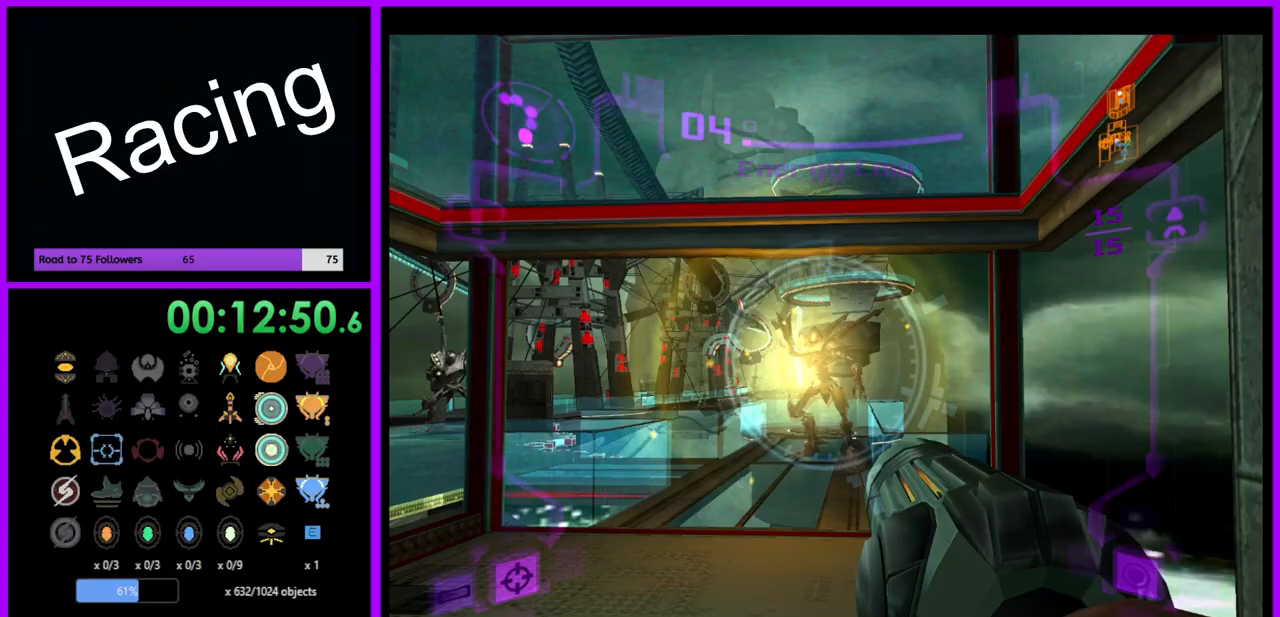
{"buttons": ["A", "L1"], "left_stick": "left", "right_stick": "center", "events": [[17, "left_stick", "up"], [83, "left_stick", "left"]]}
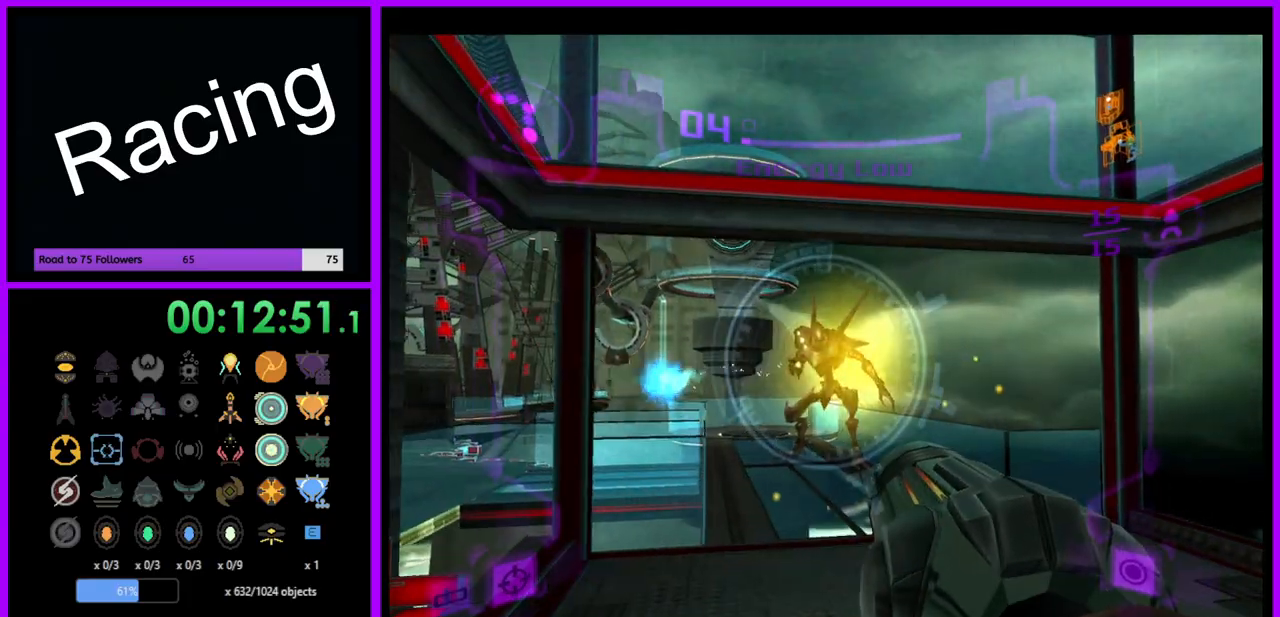
{"buttons": ["A", "L1"], "left_stick": "left", "right_stick": "center", "events": [[67, "left_stick", "right"], [483, "left_stick", "left"]]}
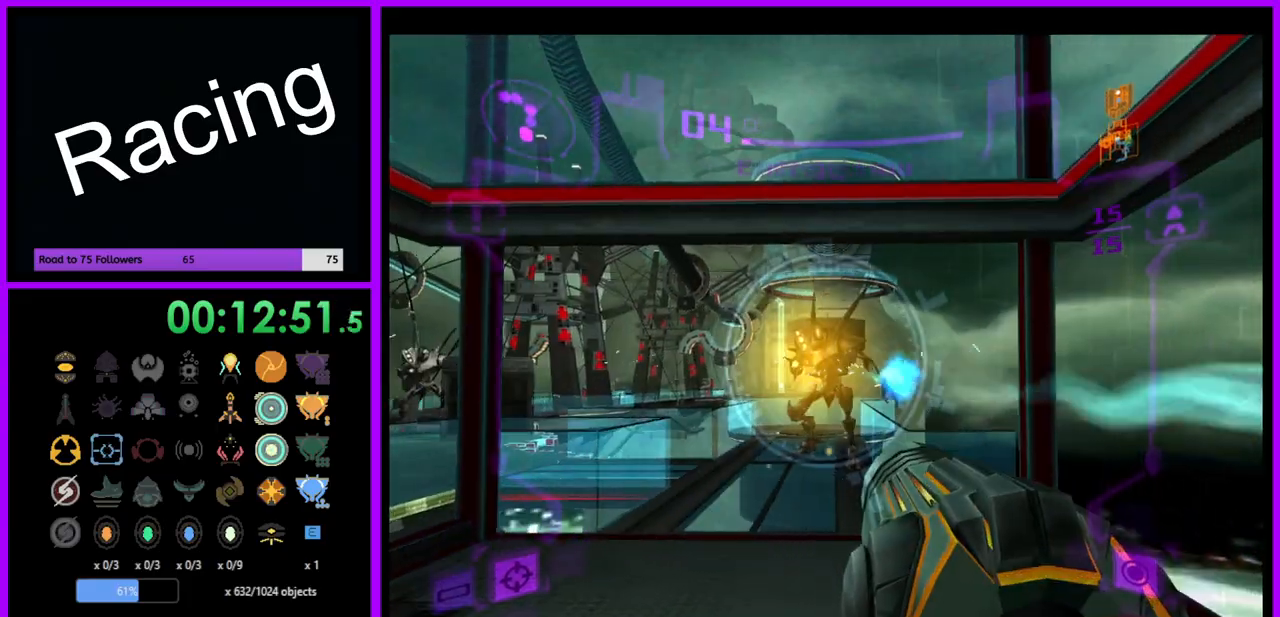
{"buttons": ["A", "L1"], "left_stick": "right", "right_stick": "center", "events": [[317, "A", "up"], [317, "left_stick", "center"], [500, "A", "down"], [500, "left_stick", "right"]]}
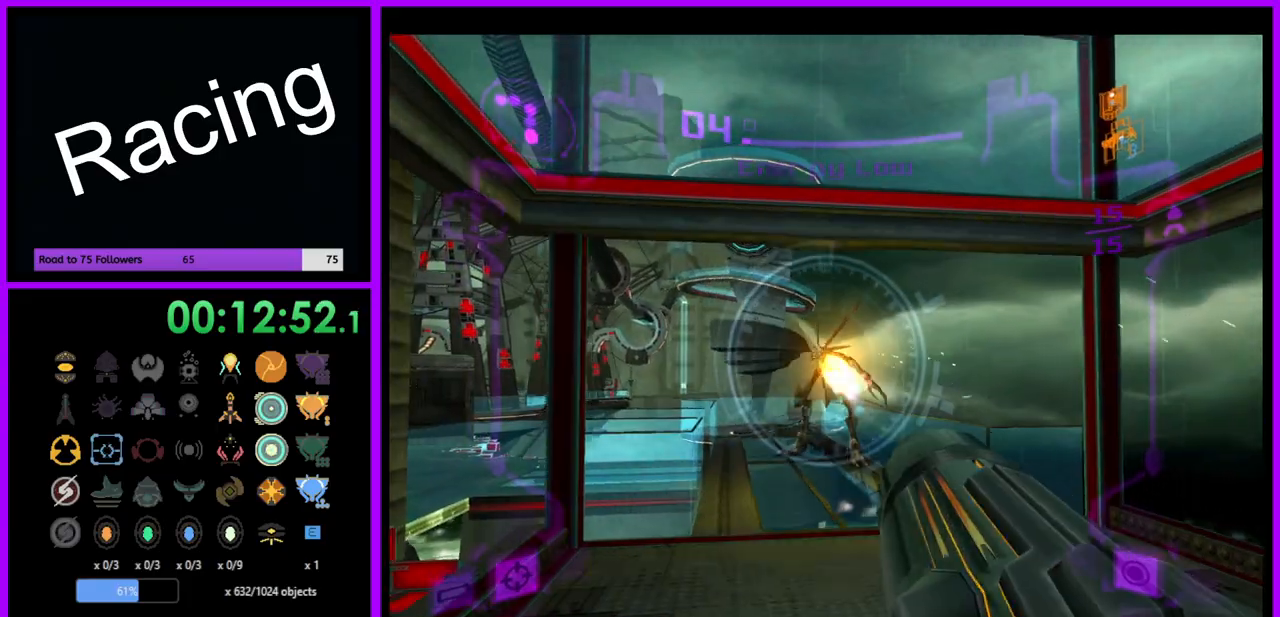
{"buttons": ["A", "L1"], "left_stick": "left", "right_stick": "center", "events": [[383, "left_stick", "center"], [433, "left_stick", "left"]]}
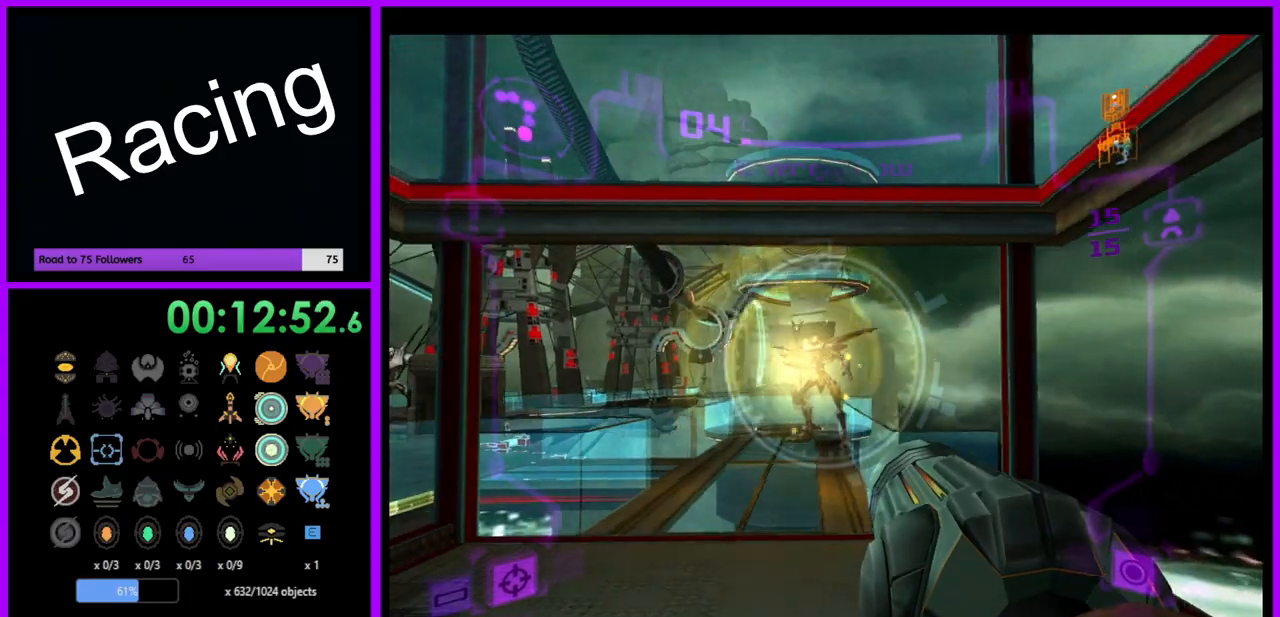
{"buttons": ["A", "L1"], "left_stick": "right", "right_stick": "center", "events": [[367, "left_stick", "center"], [417, "left_stick", "right"]]}
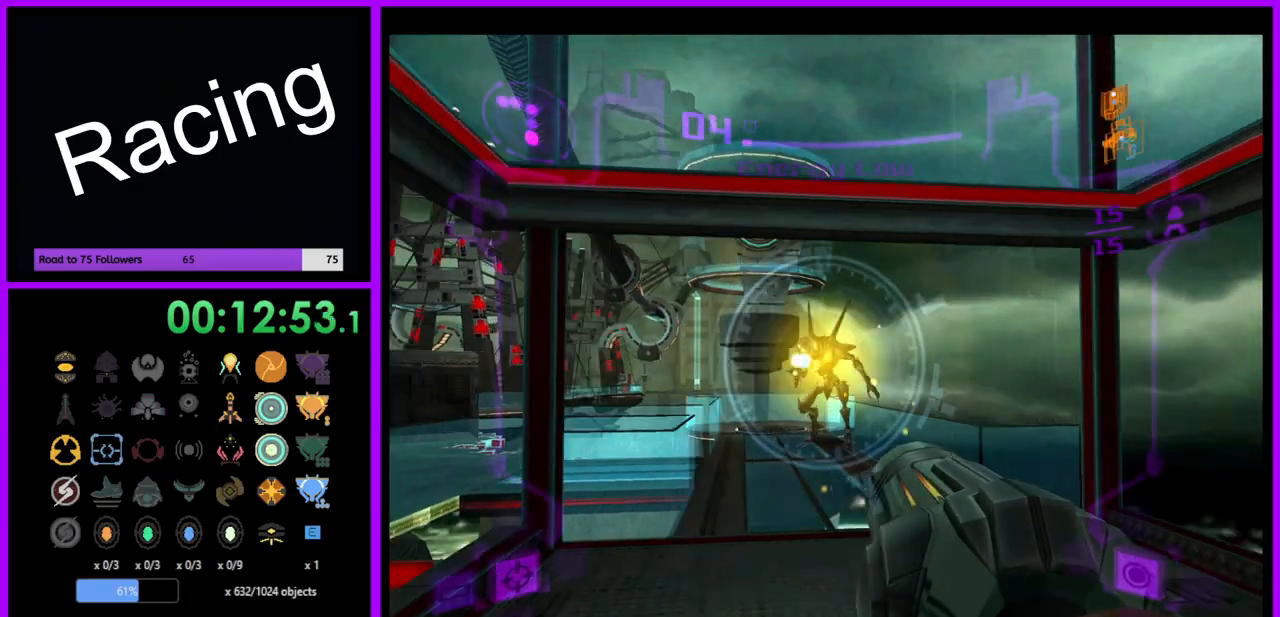
{"buttons": ["A", "L1"], "left_stick": "left", "right_stick": "center", "events": [[267, "left_stick", "center"], [317, "left_stick", "right"], [500, "left_stick", "left"]]}
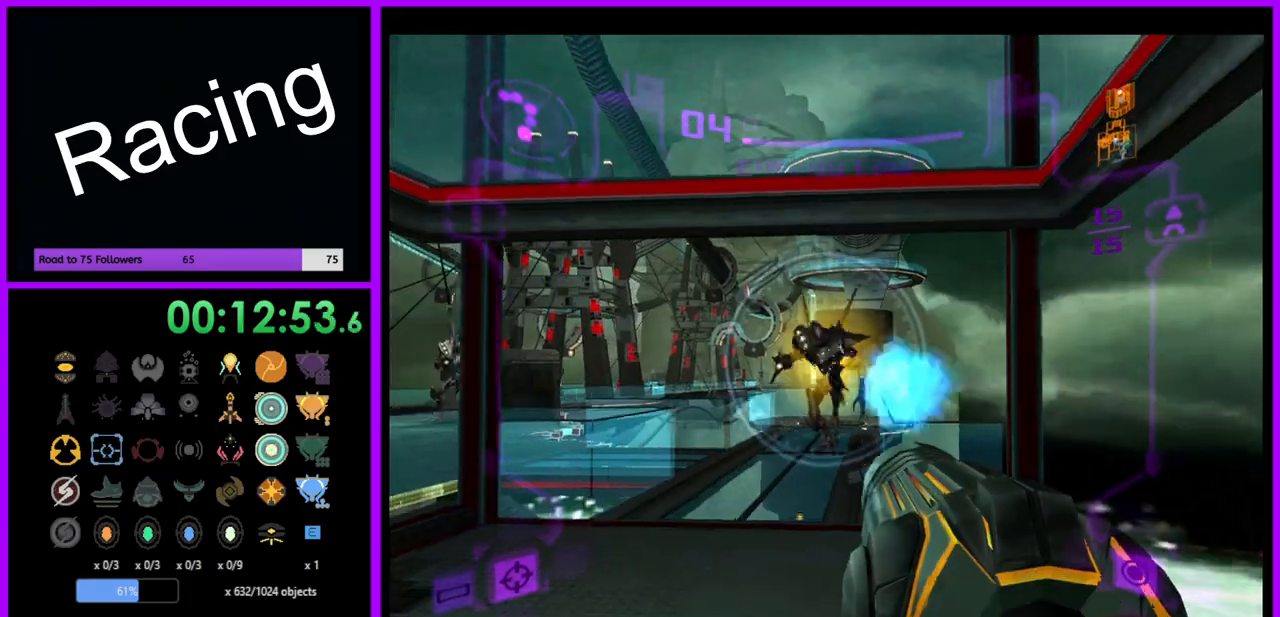
{"buttons": ["L1"], "left_stick": "right", "right_stick": "center", "events": [[367, "left_stick", "down"], [450, "A", "up"], [467, "left_stick", "right"]]}
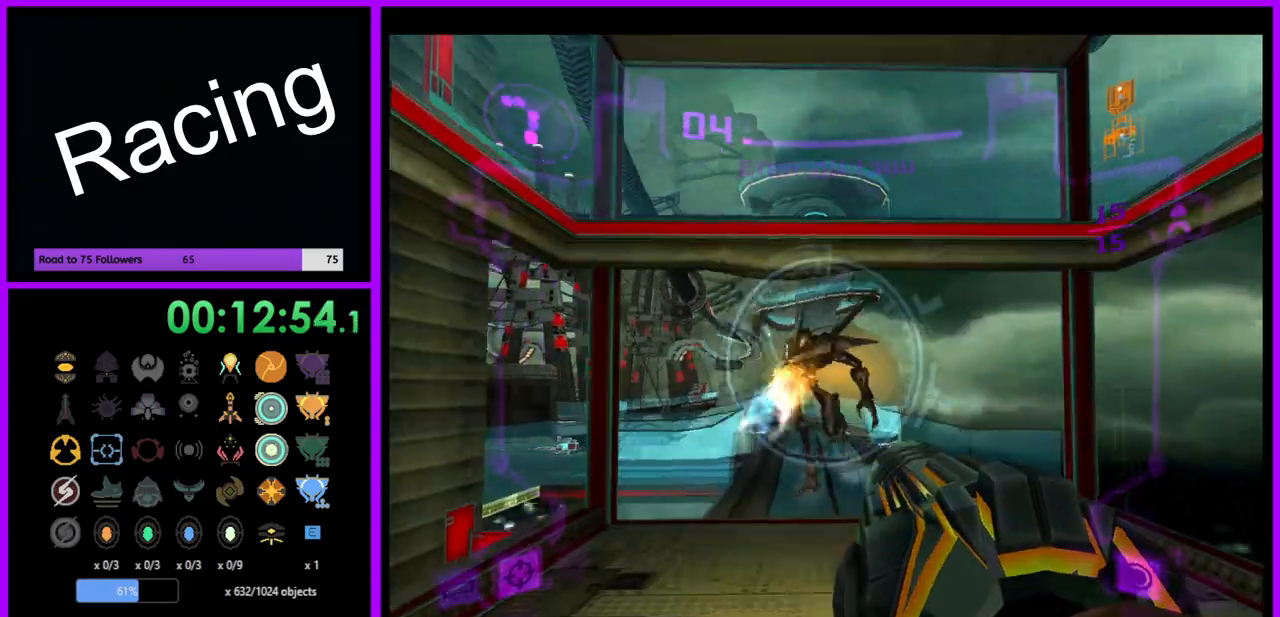
{"buttons": ["A", "L1"], "left_stick": "left", "right_stick": "center", "events": [[83, "A", "down"], [317, "left_stick", "up-right"], [500, "left_stick", "left"]]}
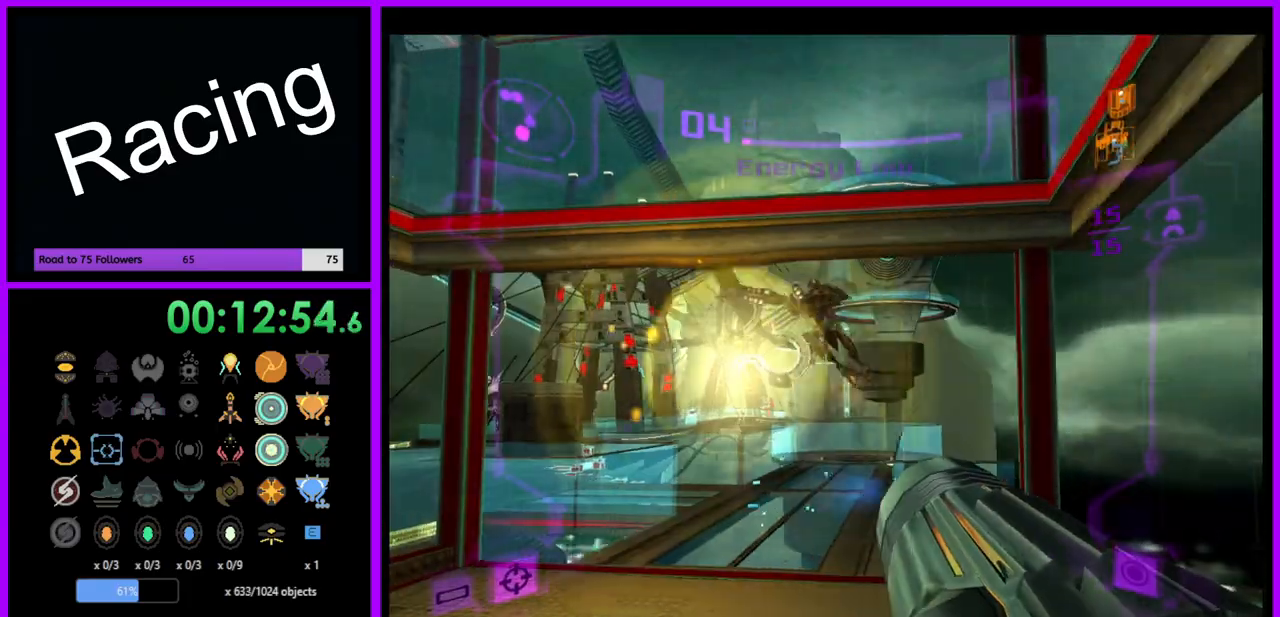
{"buttons": ["A"], "left_stick": "left", "right_stick": "center", "events": [[383, "L1", "up"]]}
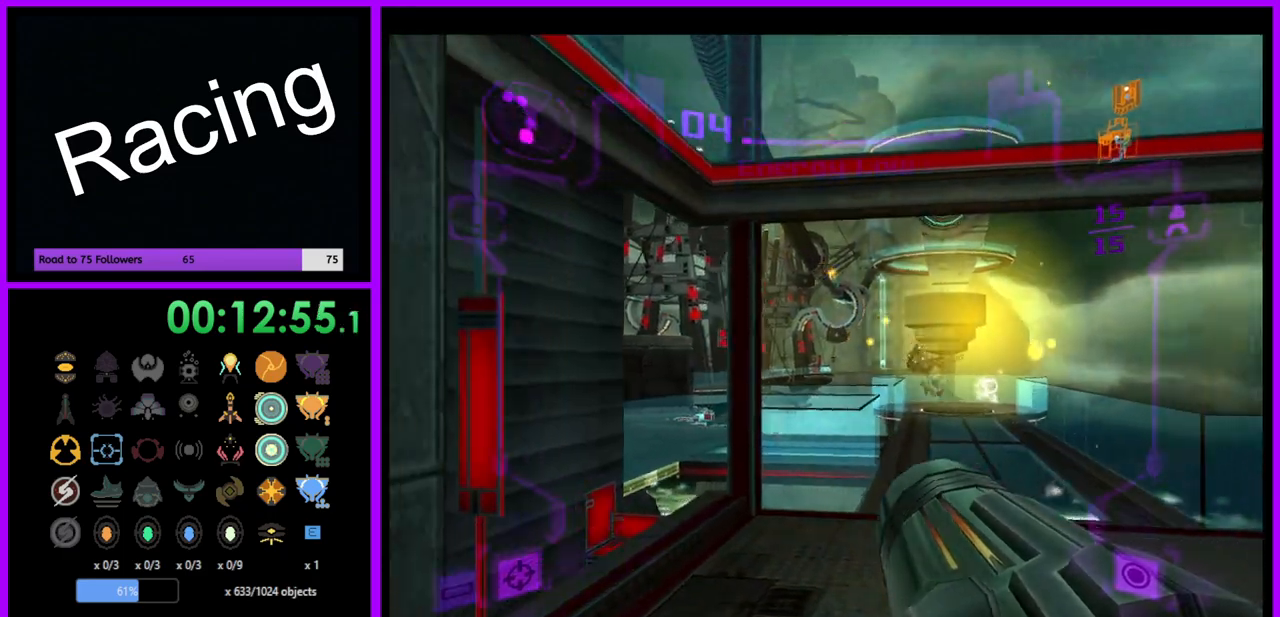
{"buttons": ["A"], "left_stick": "center", "right_stick": "center", "events": [[33, "left_stick", "center"]]}
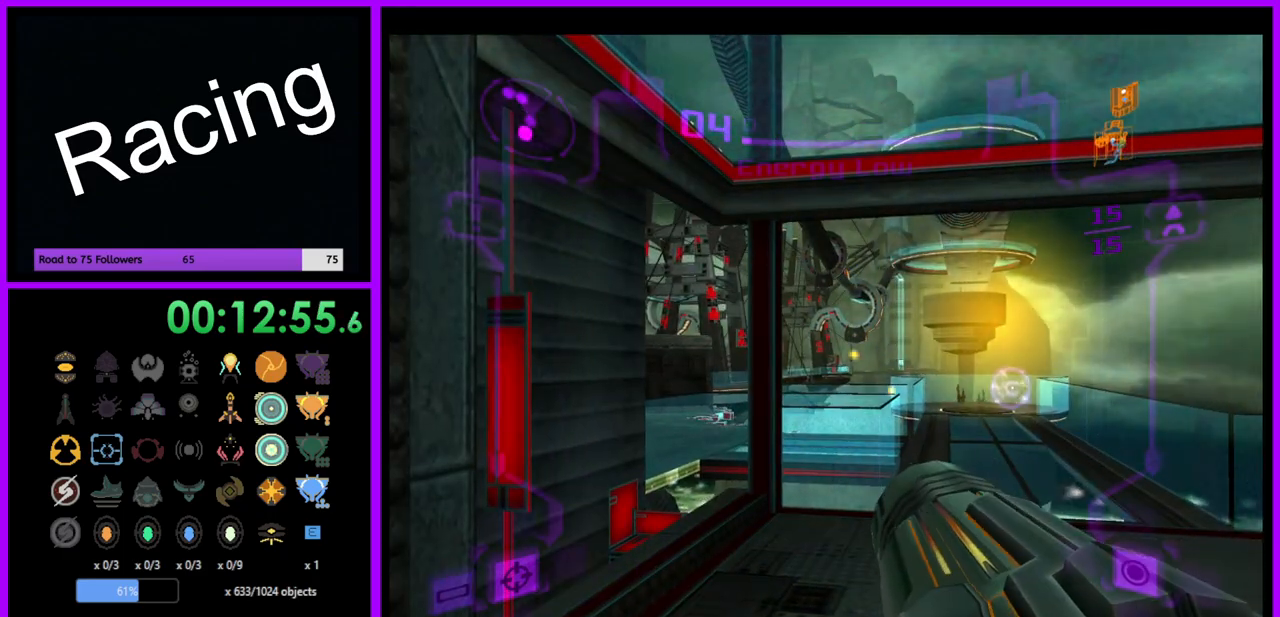
{"buttons": ["A"], "left_stick": "center", "right_stick": "center", "events": []}
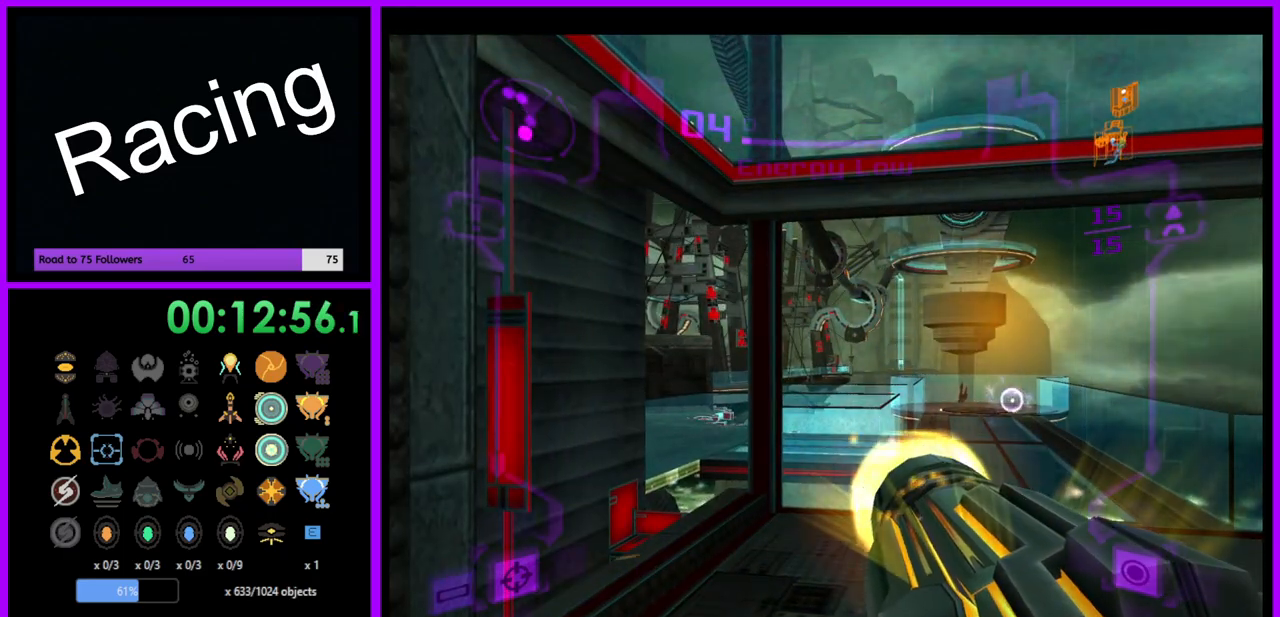
{"buttons": ["A"], "left_stick": "left", "right_stick": "center", "events": [[200, "left_stick", "left"], [300, "left_stick", "center"], [500, "left_stick", "left"]]}
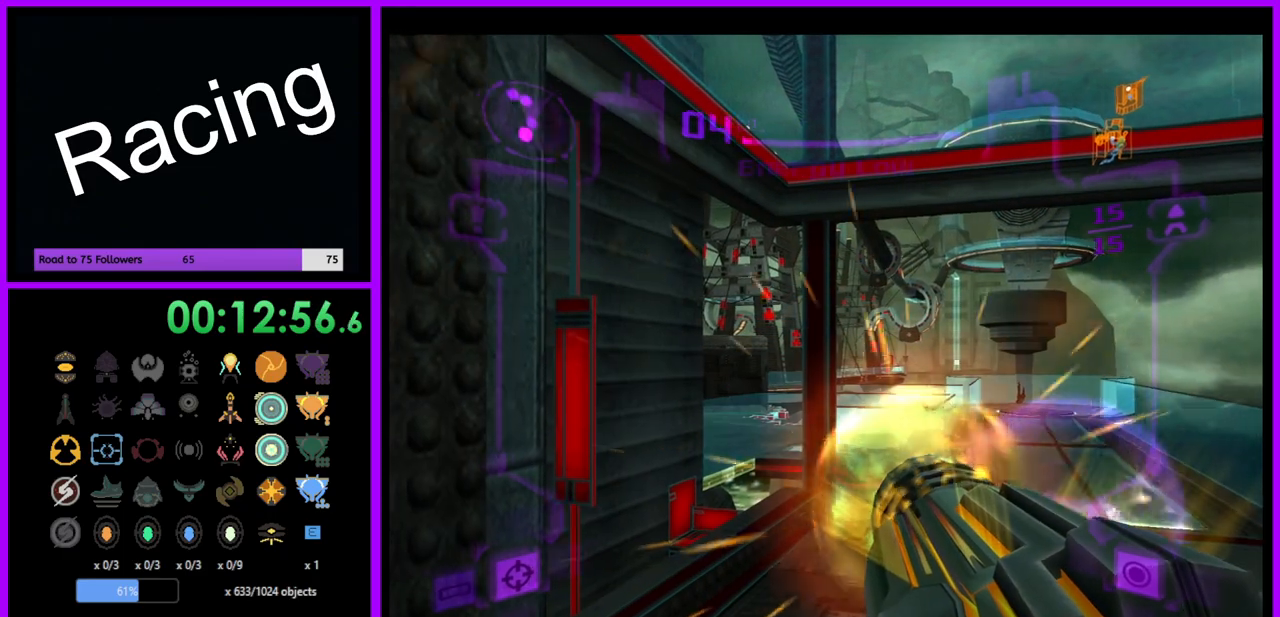
{"buttons": ["A"], "left_stick": "center", "right_stick": "center", "events": [[100, "left_stick", "center"], [433, "left_stick", "up-left"], [500, "left_stick", "center"]]}
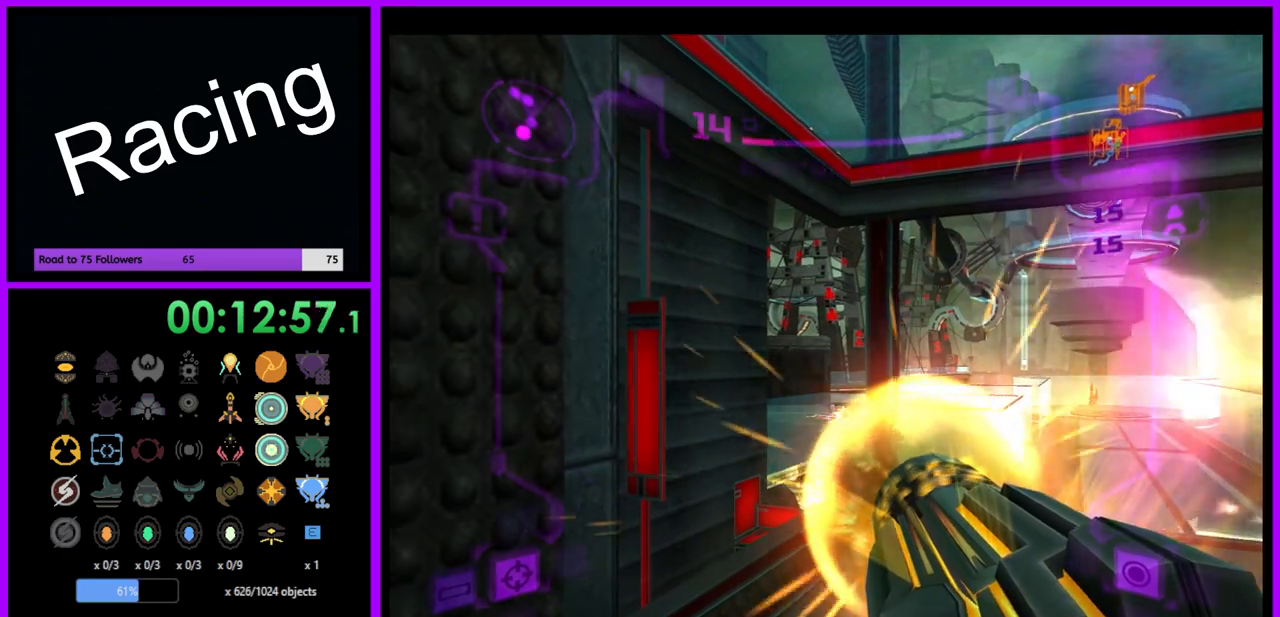
{"buttons": [], "left_stick": "center", "right_stick": "center", "events": [[383, "A", "up"]]}
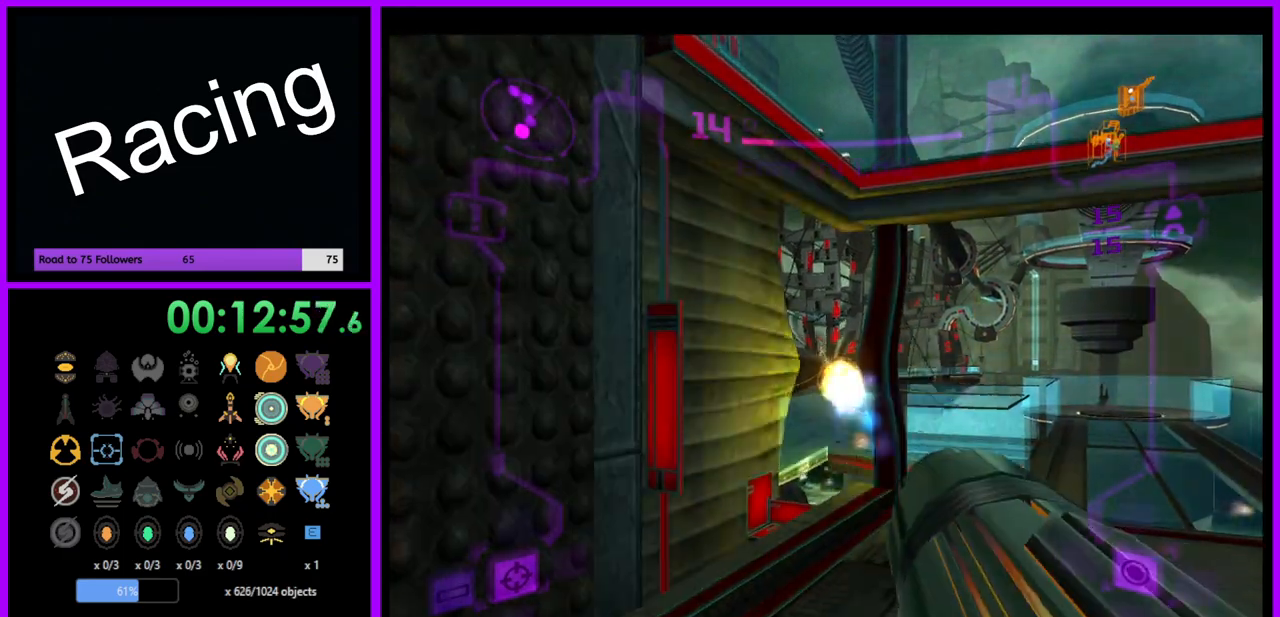
{"buttons": ["A"], "left_stick": "center", "right_stick": "center", "events": [[100, "A", "down"], [383, "left_stick", "left"], [450, "left_stick", "center"]]}
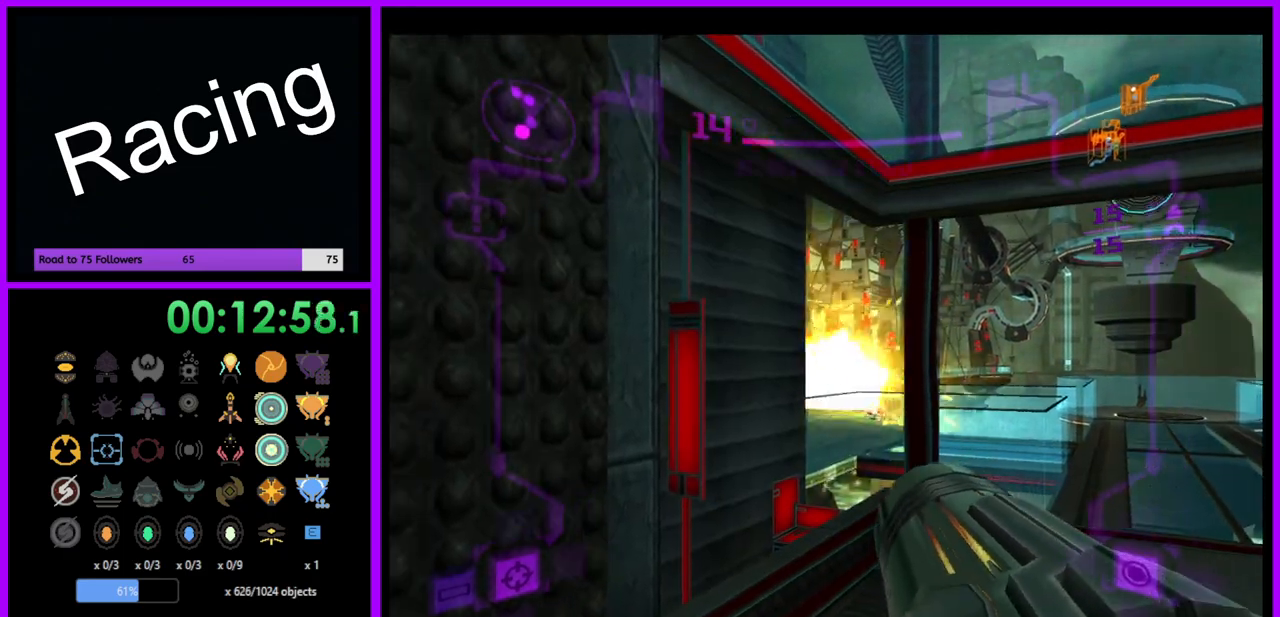
{"buttons": ["A", "L1"], "left_stick": "center", "right_stick": "center", "events": [[417, "L1", "down"]]}
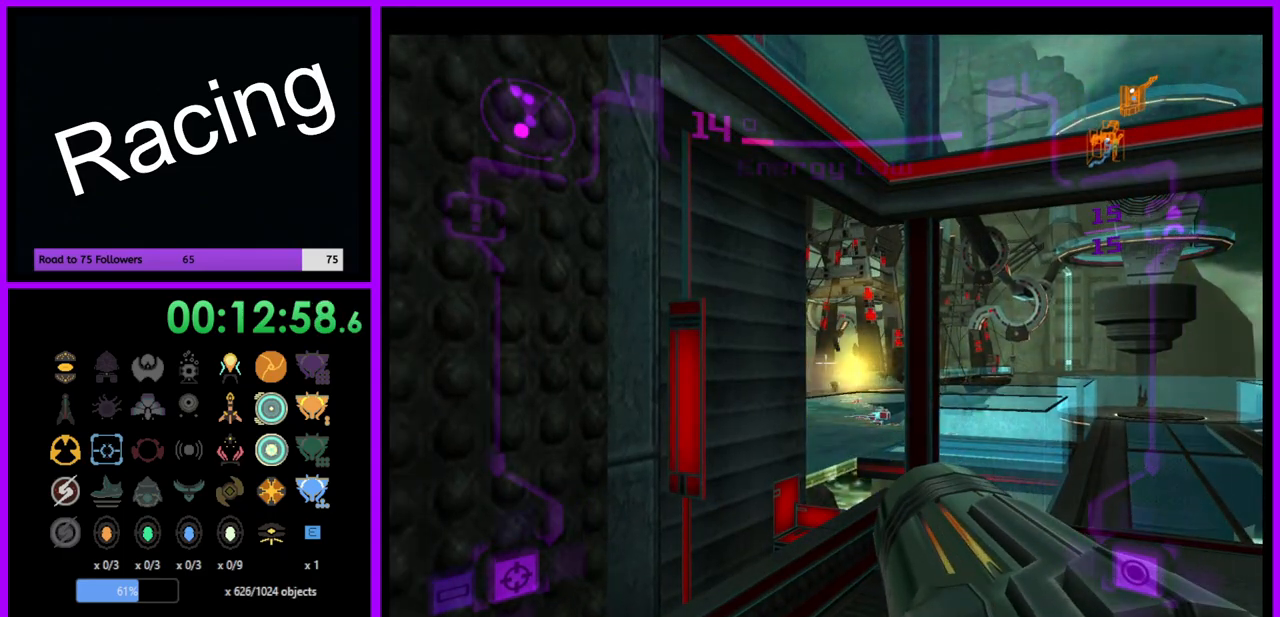
{"buttons": ["A", "L1"], "left_stick": "center", "right_stick": "center", "events": []}
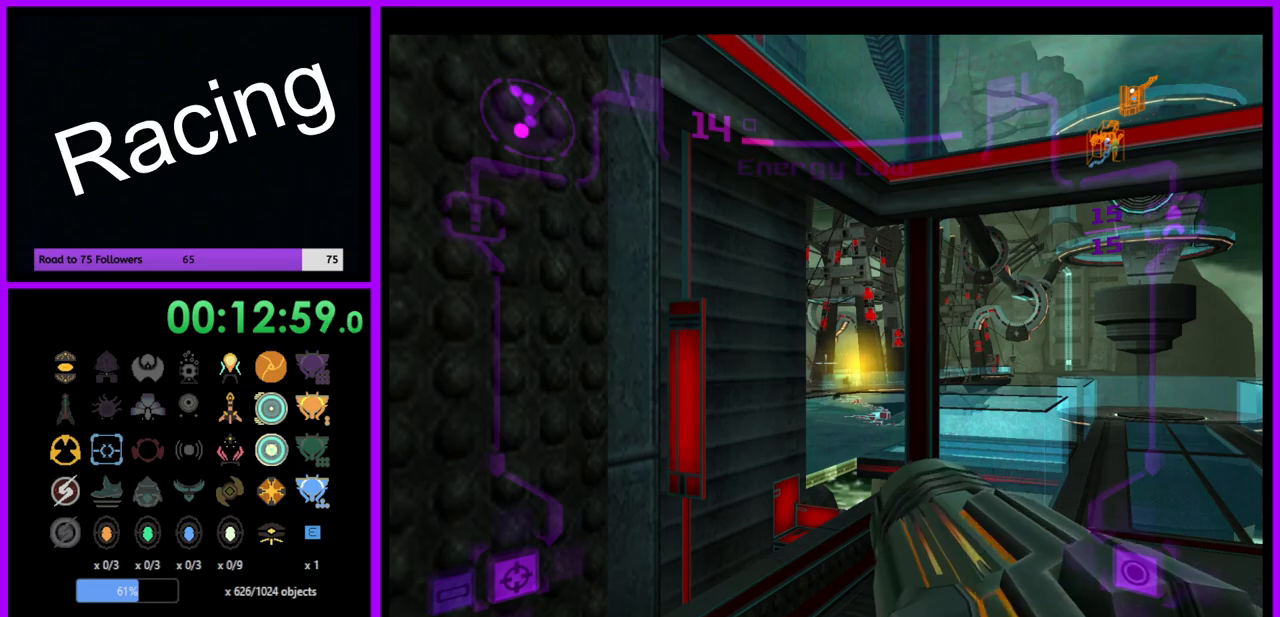
{"buttons": ["A", "L1"], "left_stick": "center", "right_stick": "center", "events": []}
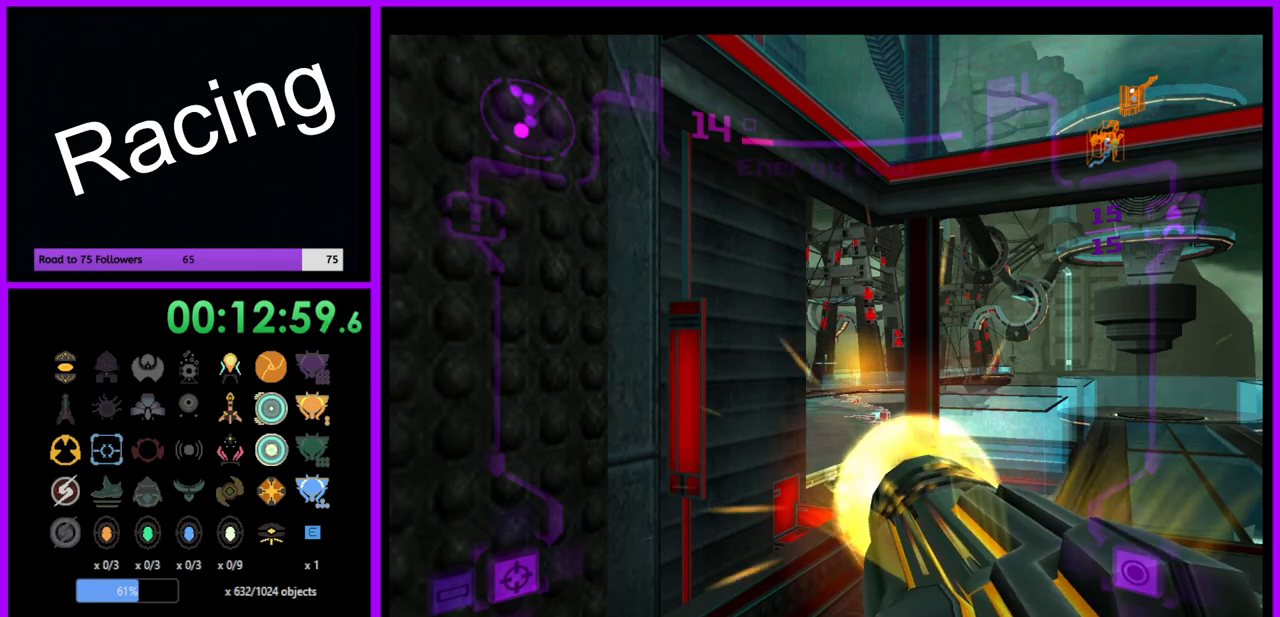
{"buttons": ["A"], "left_stick": "center", "right_stick": "center", "events": [[367, "L1", "up"]]}
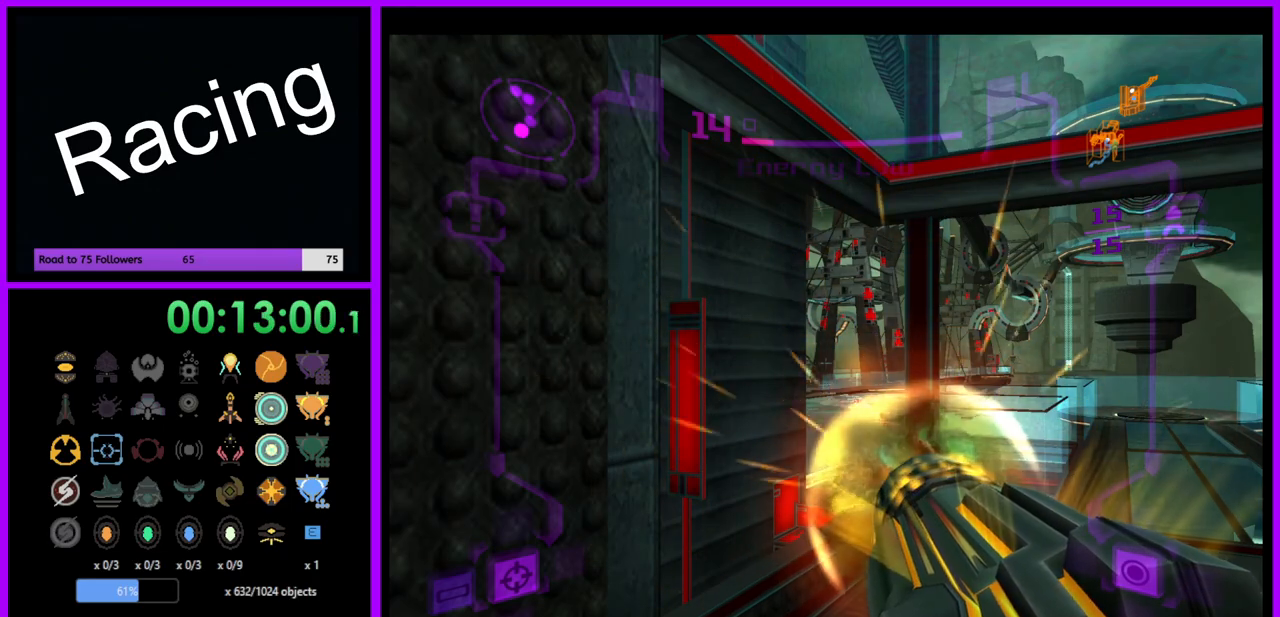
{"buttons": ["A", "L1"], "left_stick": "right", "right_stick": "center", "events": [[33, "left_stick", "left"], [100, "left_stick", "center"], [217, "L1", "down"], [367, "left_stick", "right"]]}